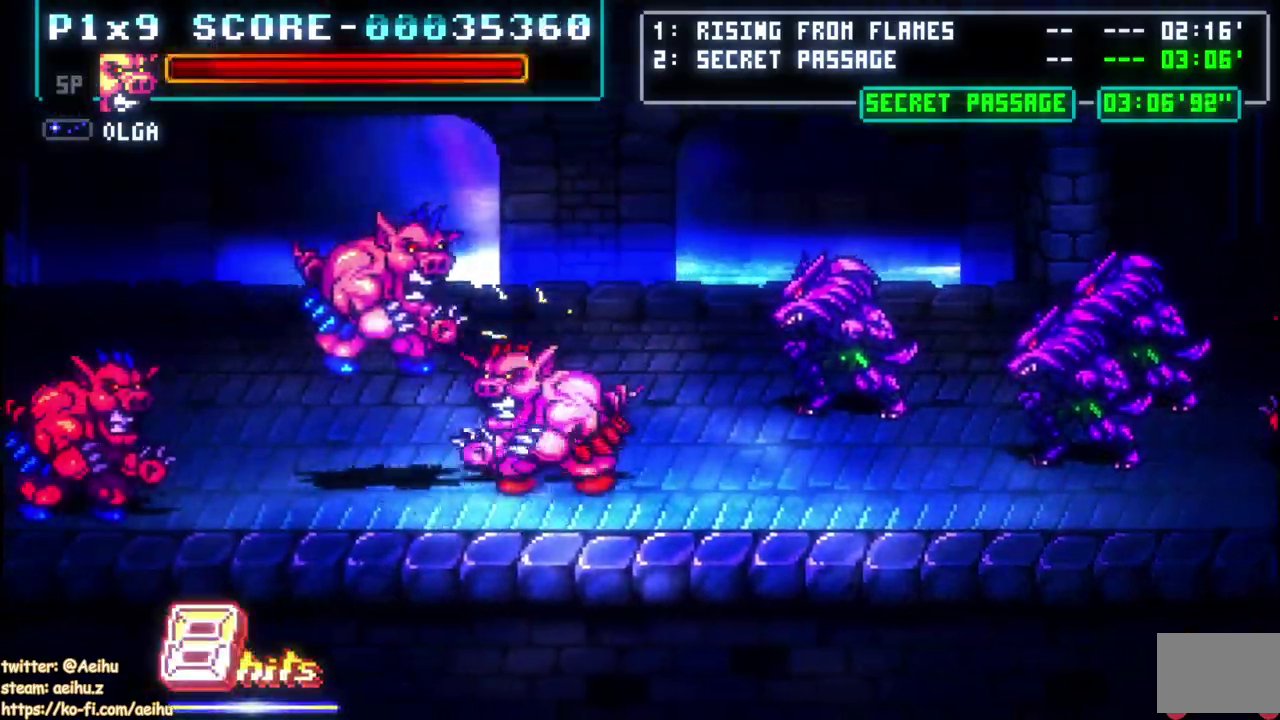
Gameplay with a controller (PlayStation layout); each line is a JSON object with the inputs held at the frame after it. "events" lists button and stick changes between this image and that frame as [ms after this image, input, new state], when the widget could be followed in between. This document gives stick clicks only as held states, not as events. Not read: DPAD_DOWN L1 SELECT START.
{"buttons": ["DPAD_LEFT"], "left_stick": "center", "right_stick": "center", "events": [[50, "DPAD_LEFT", "down"]]}
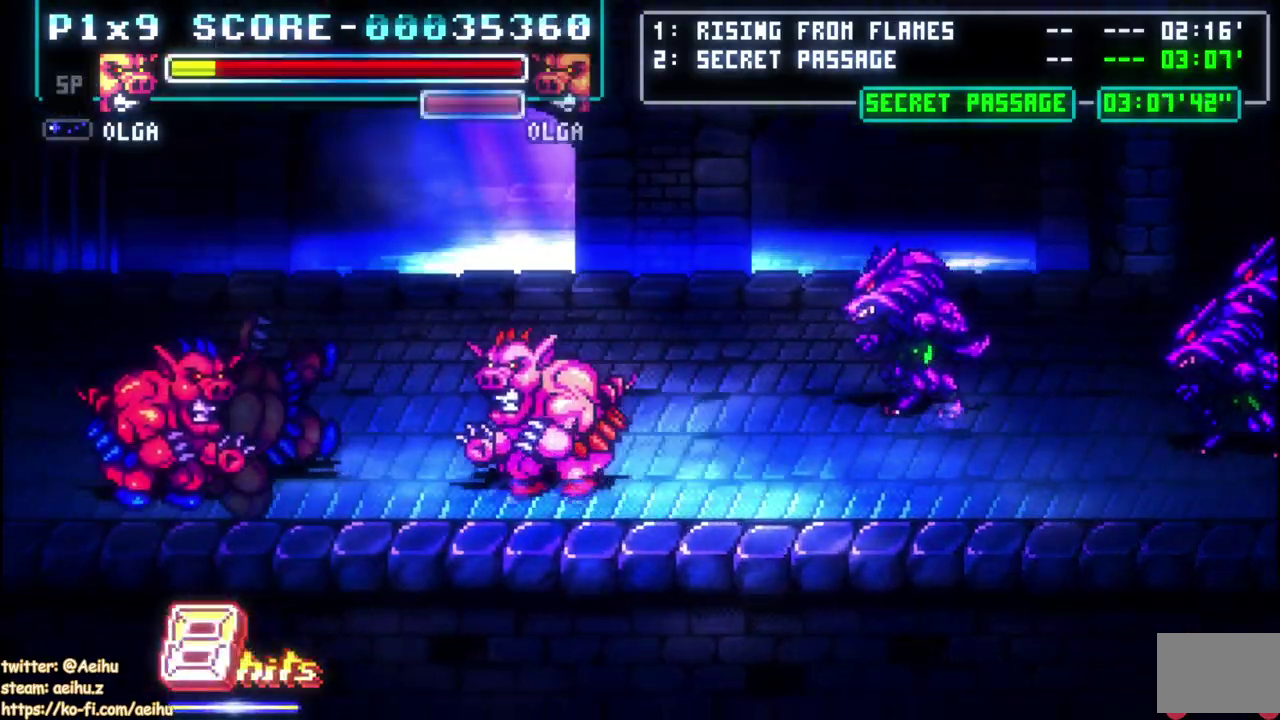
{"buttons": ["CIRCLE"], "left_stick": "center", "right_stick": "center", "events": [[83, "DPAD_LEFT", "up"], [133, "DPAD_RIGHT", "down"], [150, "DPAD_UP", "down"], [183, "DPAD_RIGHT", "up"], [317, "DPAD_RIGHT", "down"], [450, "CIRCLE", "down"], [467, "DPAD_RIGHT", "up"], [500, "DPAD_UP", "up"]]}
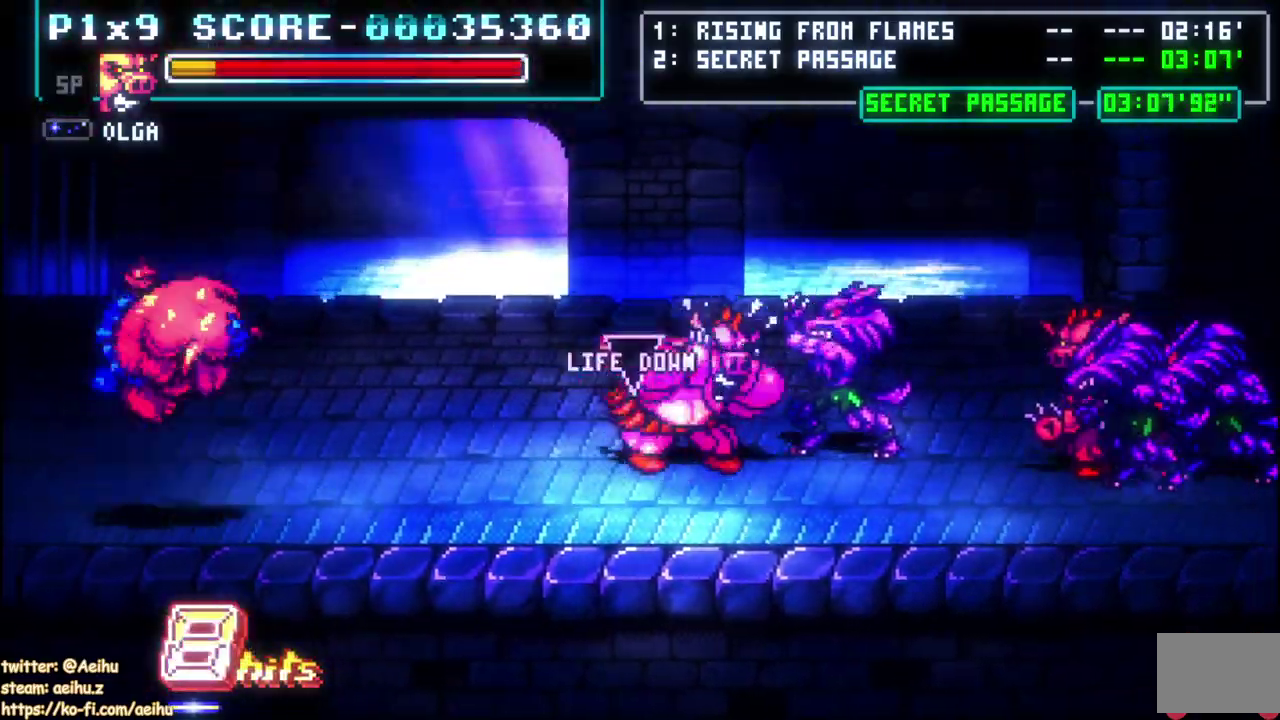
{"buttons": [], "left_stick": "center", "right_stick": "center", "events": [[83, "CIRCLE", "up"]]}
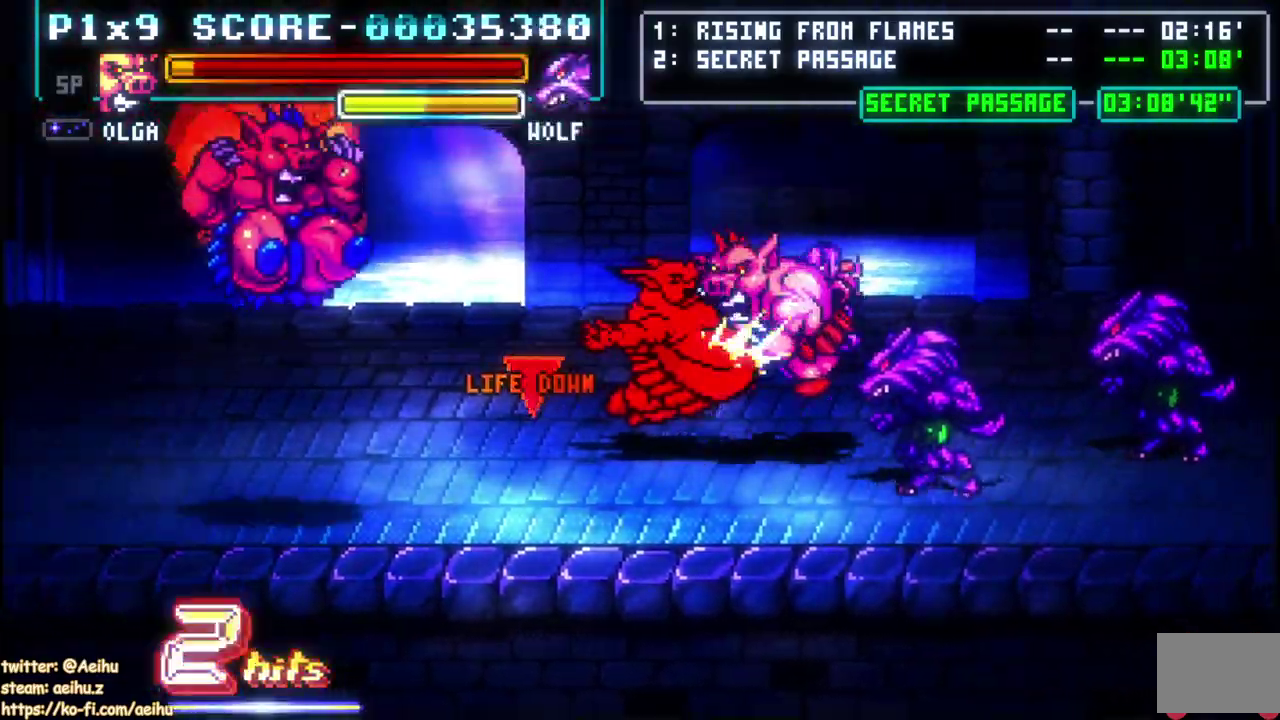
{"buttons": [], "left_stick": "center", "right_stick": "center", "events": []}
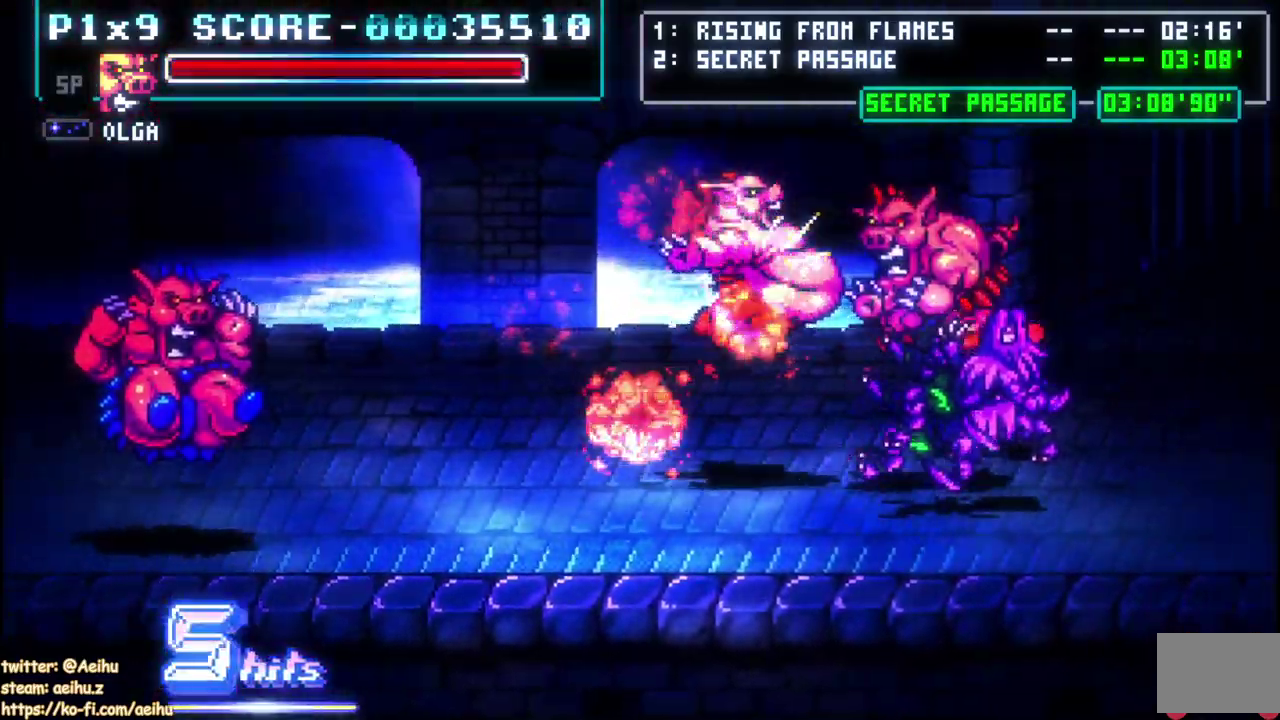
{"buttons": [], "left_stick": "center", "right_stick": "center", "events": []}
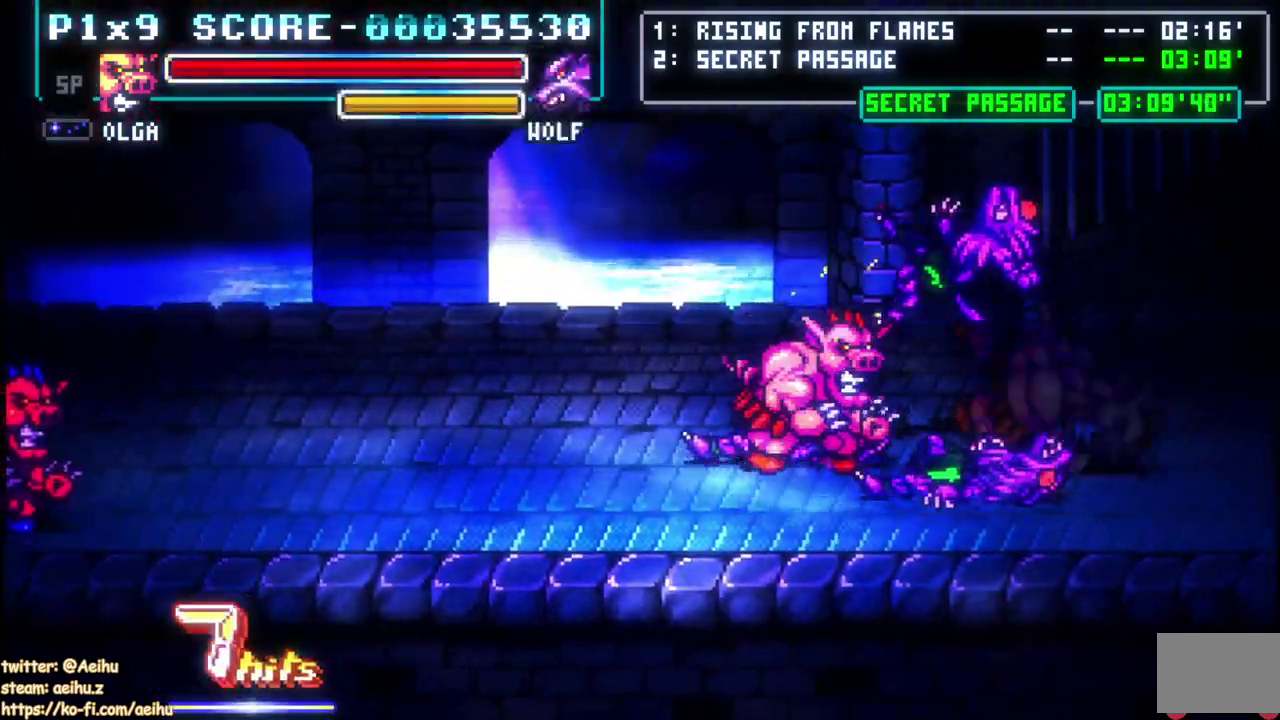
{"buttons": [], "left_stick": "center", "right_stick": "center", "events": [[333, "SQUARE", "down"], [467, "SQUARE", "up"]]}
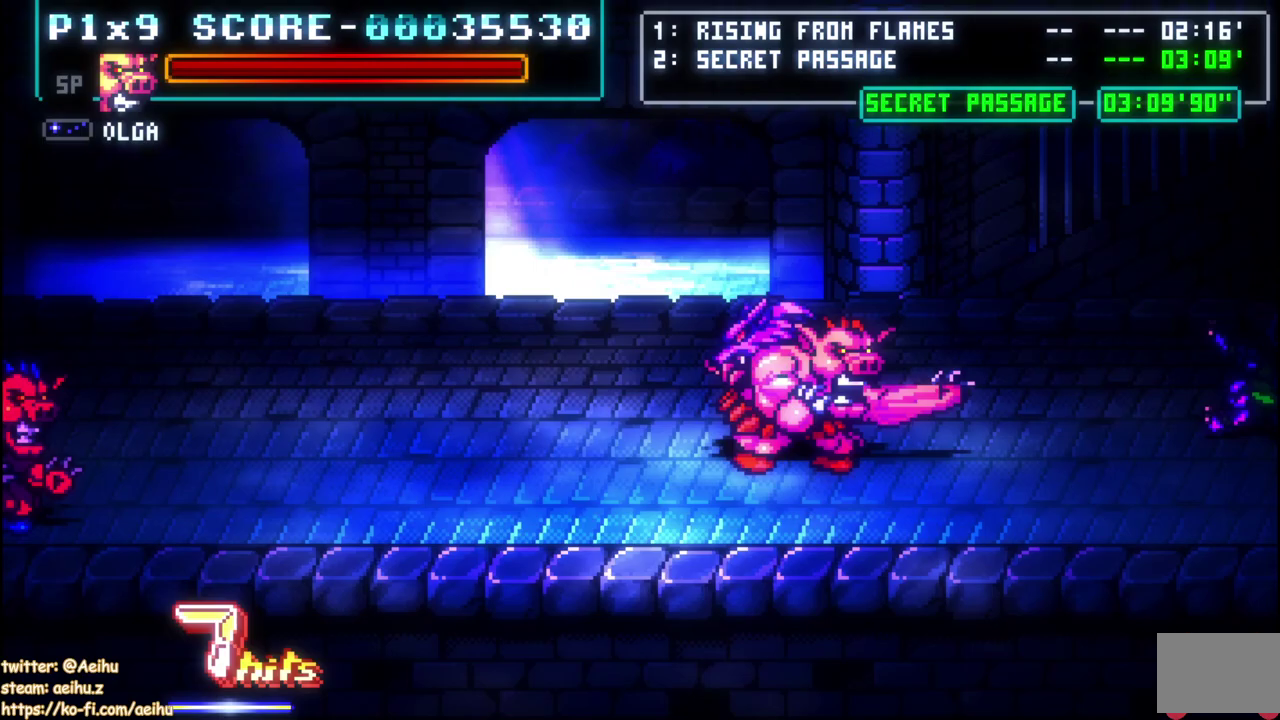
{"buttons": ["DPAD_UP"], "left_stick": "center", "right_stick": "center", "events": [[33, "SQUARE", "down"], [133, "SQUARE", "up"], [200, "SQUARE", "down"], [267, "SQUARE", "up"], [467, "DPAD_UP", "down"]]}
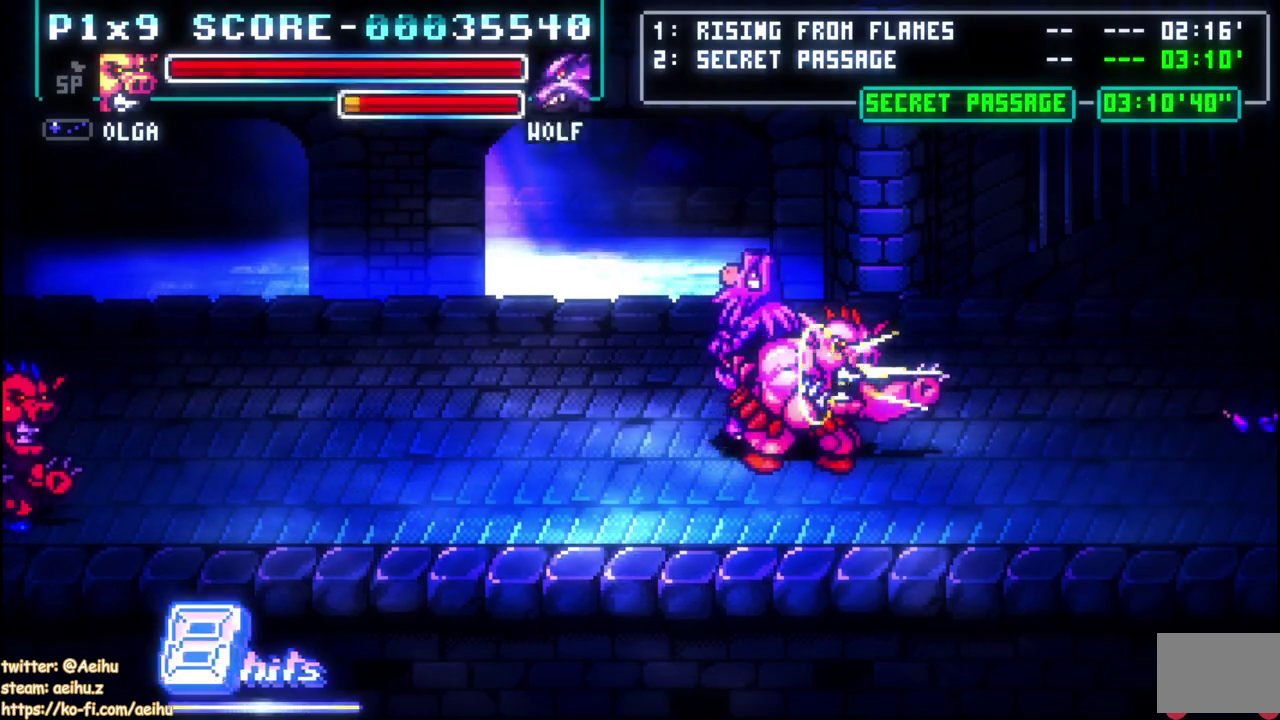
{"buttons": [], "left_stick": "center", "right_stick": "center", "events": [[133, "DPAD_LEFT", "down"], [150, "SQUARE", "down"], [233, "SQUARE", "up"], [317, "DPAD_UP", "up"], [383, "DPAD_LEFT", "up"]]}
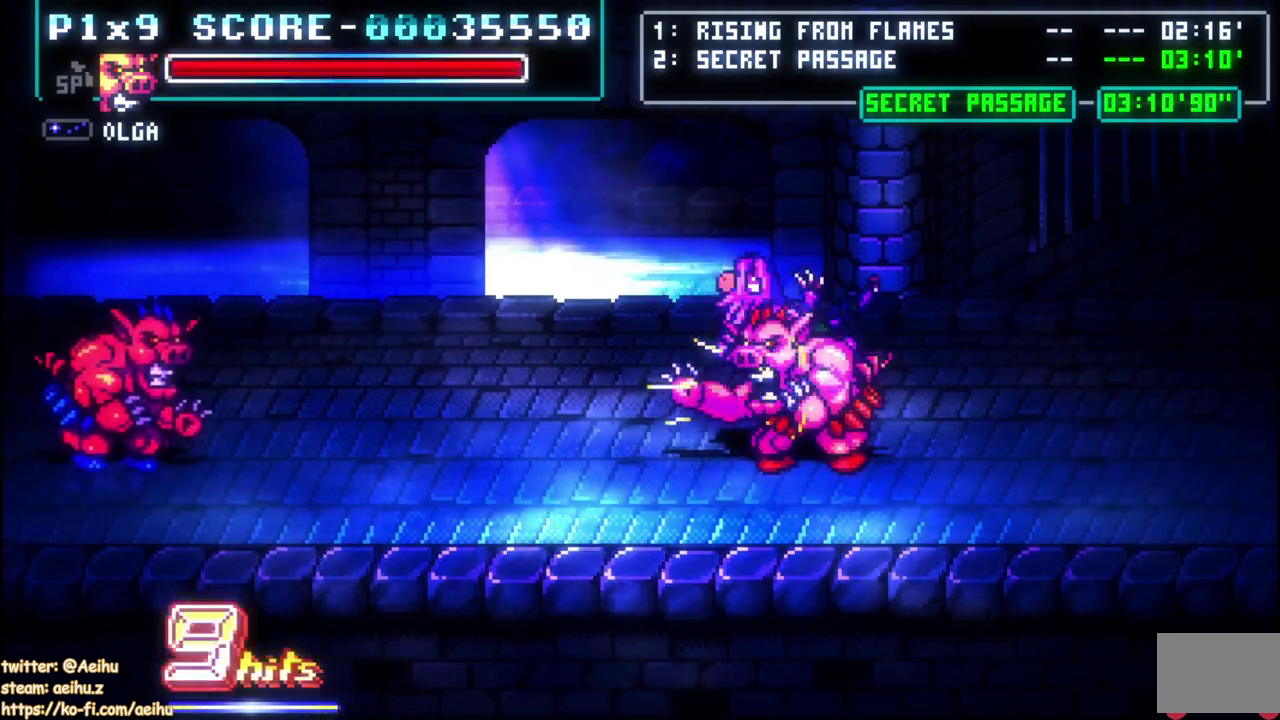
{"buttons": ["SQUARE", "DPAD_UP"], "left_stick": "center", "right_stick": "center", "events": [[183, "DPAD_LEFT", "down"], [383, "DPAD_UP", "down"], [400, "SQUARE", "down"], [483, "DPAD_LEFT", "up"]]}
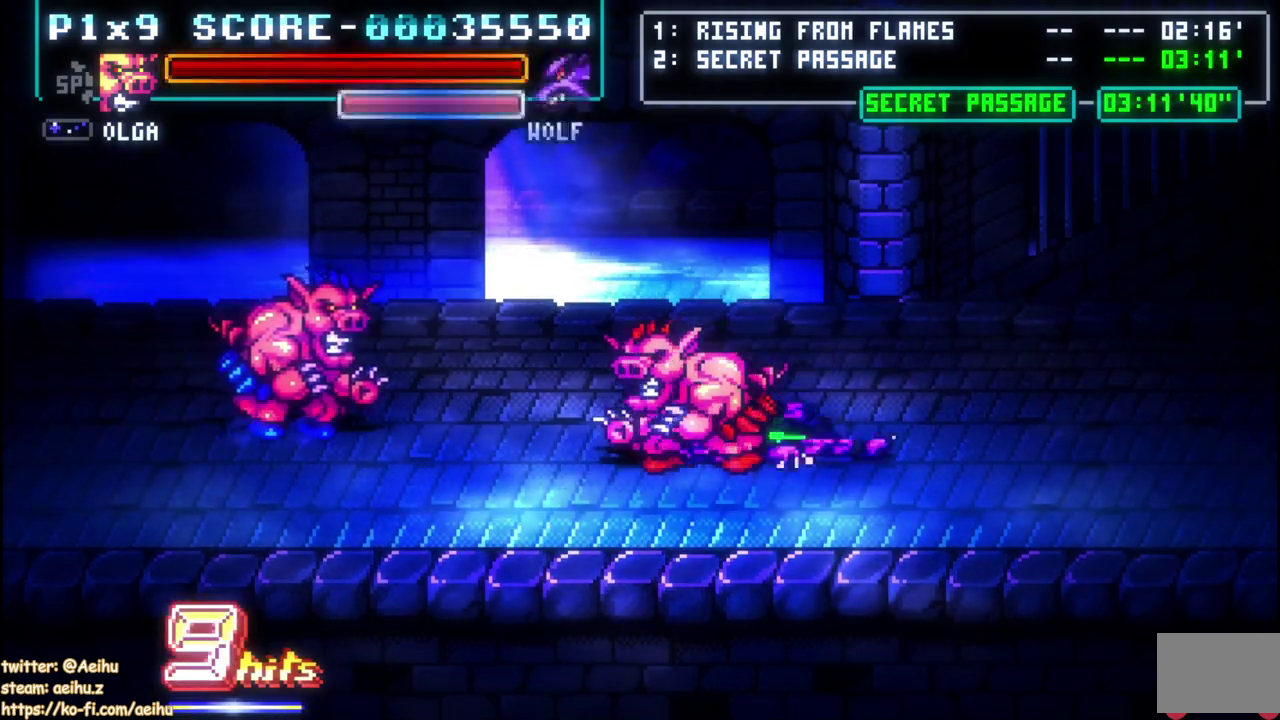
{"buttons": [], "left_stick": "center", "right_stick": "center", "events": [[33, "SQUARE", "up"], [67, "DPAD_UP", "up"]]}
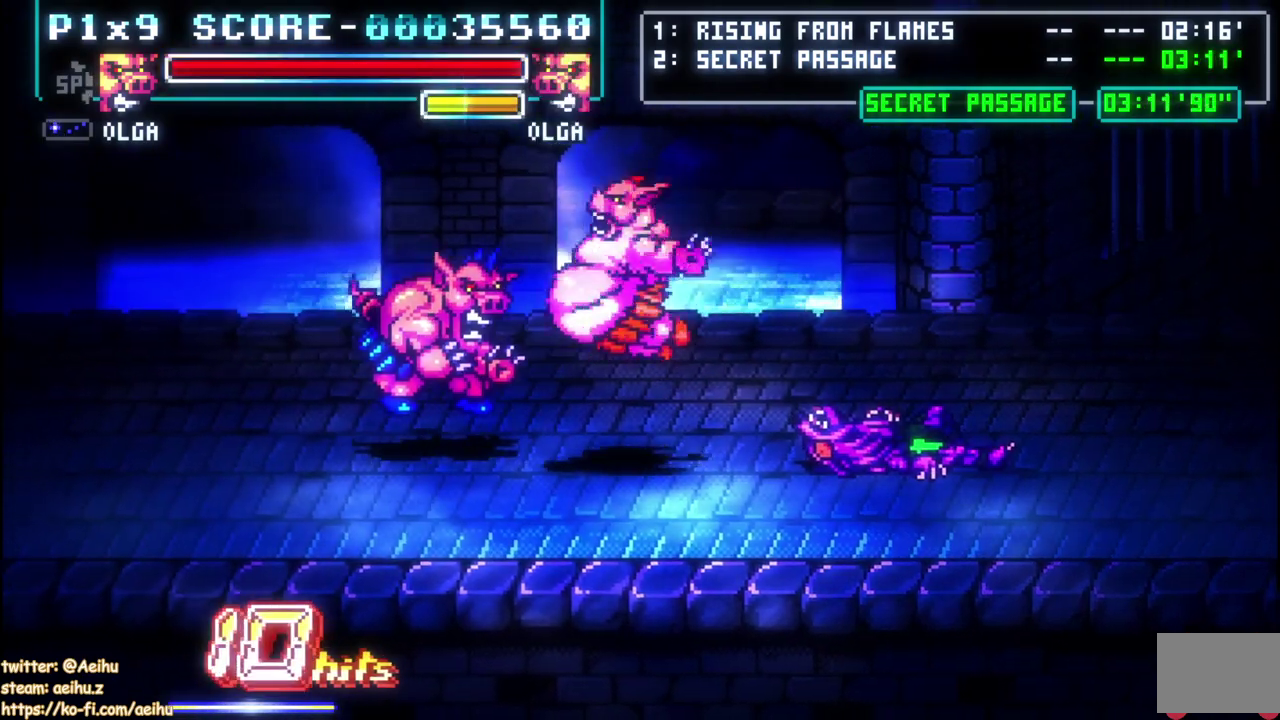
{"buttons": [], "left_stick": "center", "right_stick": "center", "events": [[450, "DPAD_LEFT", "down"], [500, "DPAD_LEFT", "up"]]}
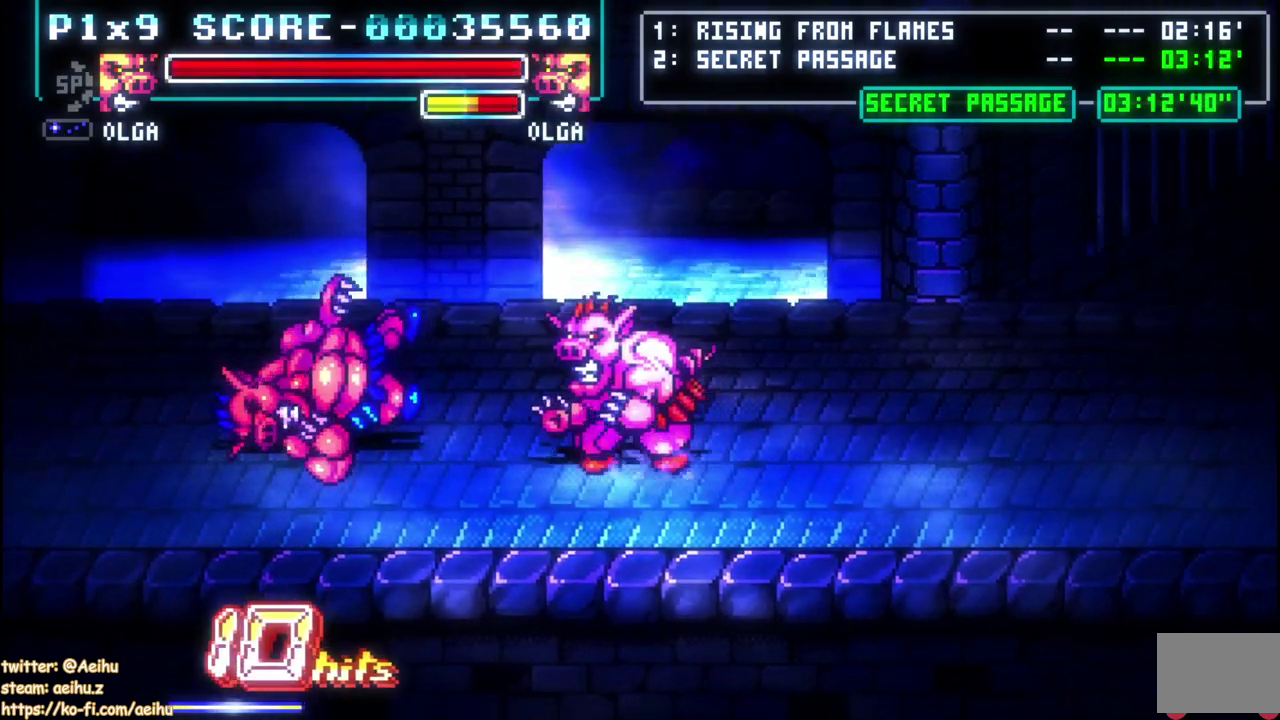
{"buttons": ["DPAD_LEFT"], "left_stick": "center", "right_stick": "center", "events": [[67, "DPAD_LEFT", "down"]]}
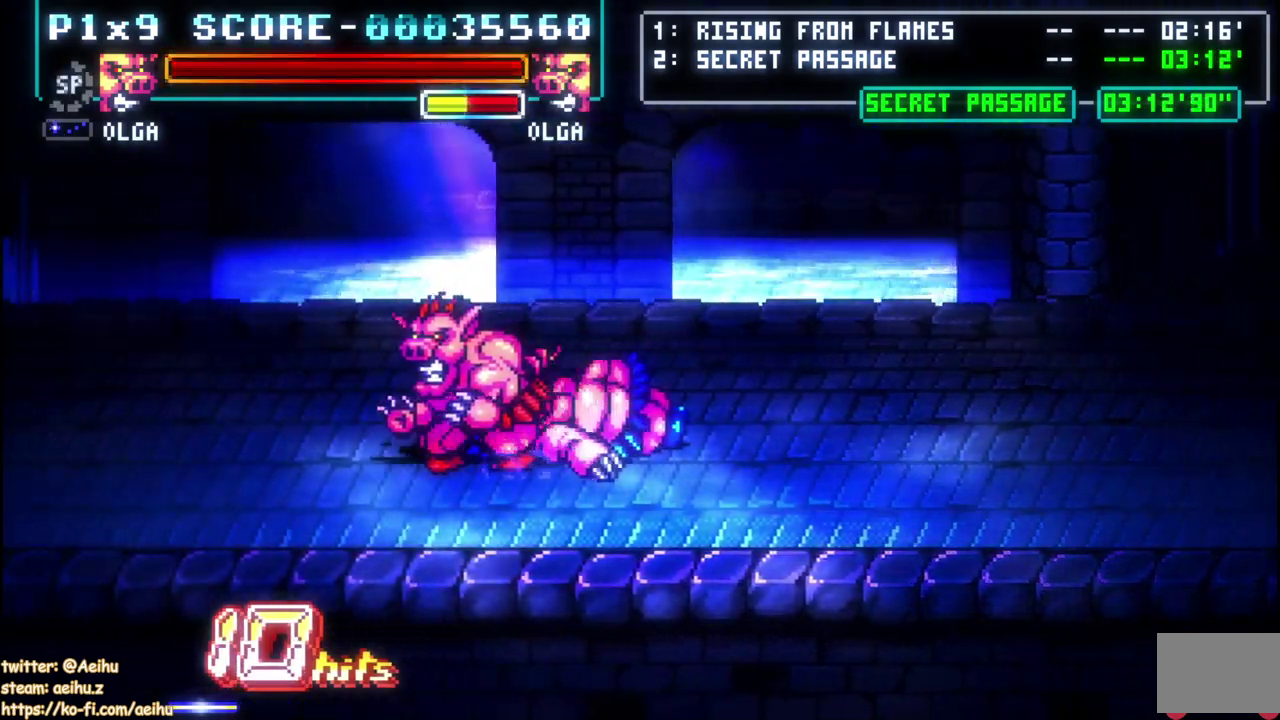
{"buttons": [], "left_stick": "center", "right_stick": "center", "events": [[17, "DPAD_LEFT", "up"], [83, "DPAD_RIGHT", "down"], [183, "DPAD_UP", "down"], [367, "DPAD_RIGHT", "up"], [367, "DPAD_UP", "up"], [367, "SQUARE", "down"], [483, "SQUARE", "up"]]}
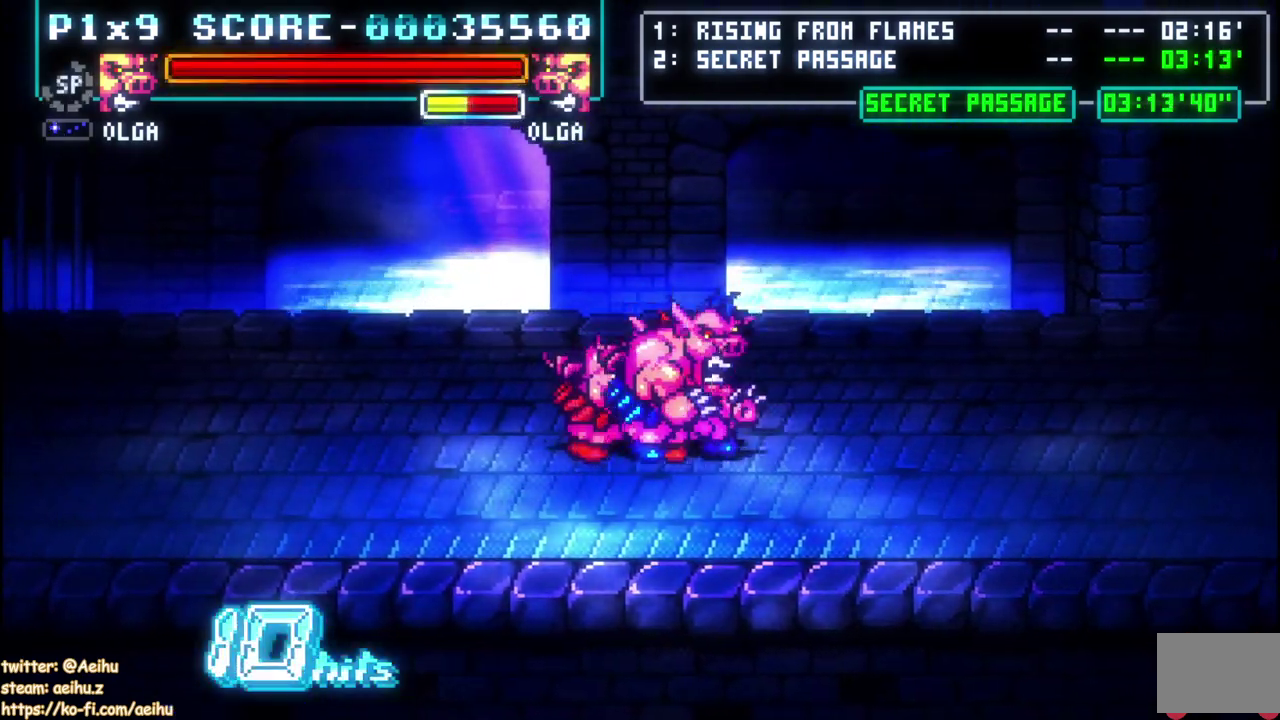
{"buttons": [], "left_stick": "center", "right_stick": "center", "events": [[50, "SQUARE", "down"], [133, "SQUARE", "up"], [200, "SQUARE", "down"], [467, "SQUARE", "up"]]}
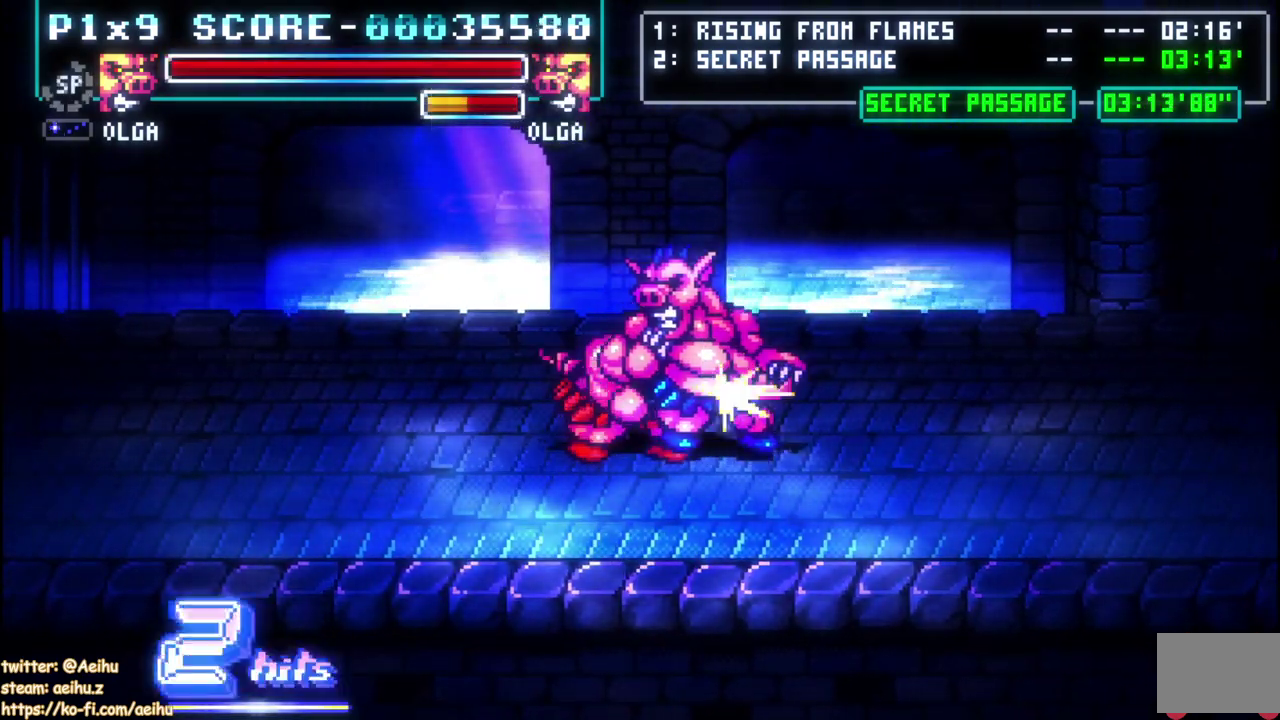
{"buttons": [], "left_stick": "center", "right_stick": "center", "events": [[17, "SQUARE", "down"], [133, "SQUARE", "up"], [183, "SQUARE", "down"], [283, "SQUARE", "up"]]}
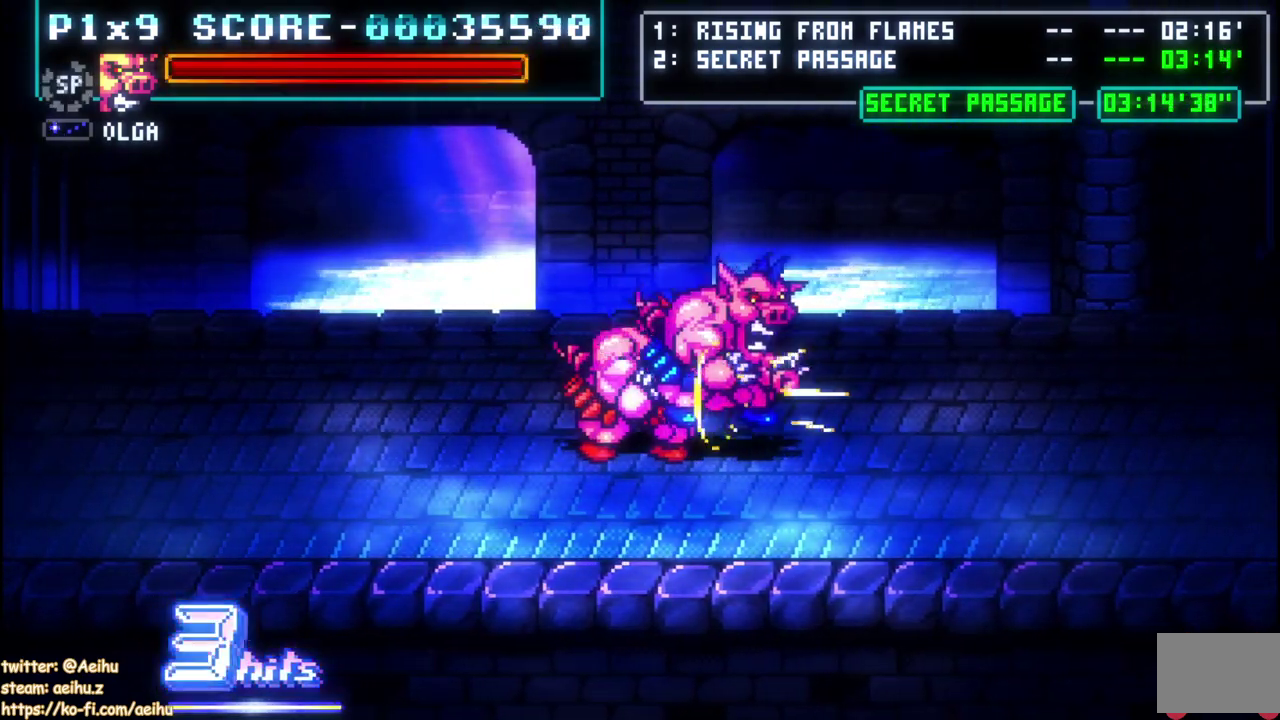
{"buttons": ["DPAD_RIGHT"], "left_stick": "center", "right_stick": "center", "events": [[50, "DPAD_RIGHT", "down"], [100, "DPAD_RIGHT", "up"], [183, "DPAD_RIGHT", "down"]]}
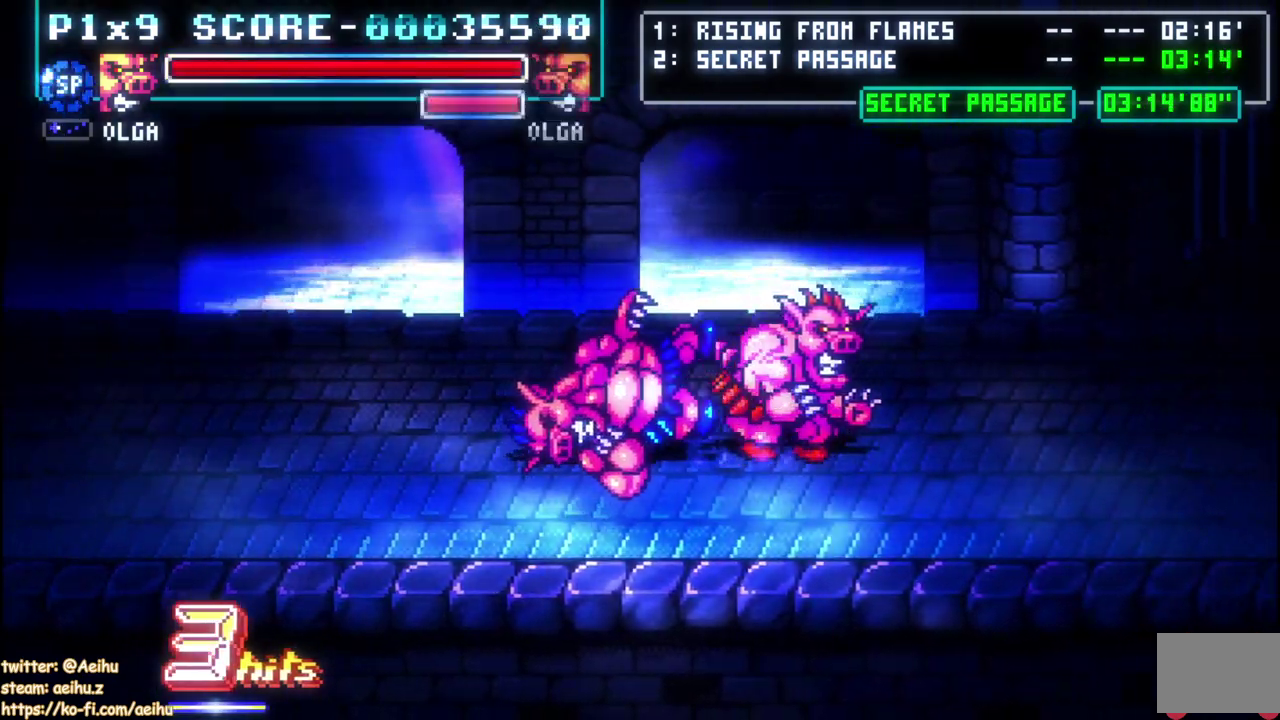
{"buttons": ["DPAD_RIGHT"], "left_stick": "center", "right_stick": "center", "events": []}
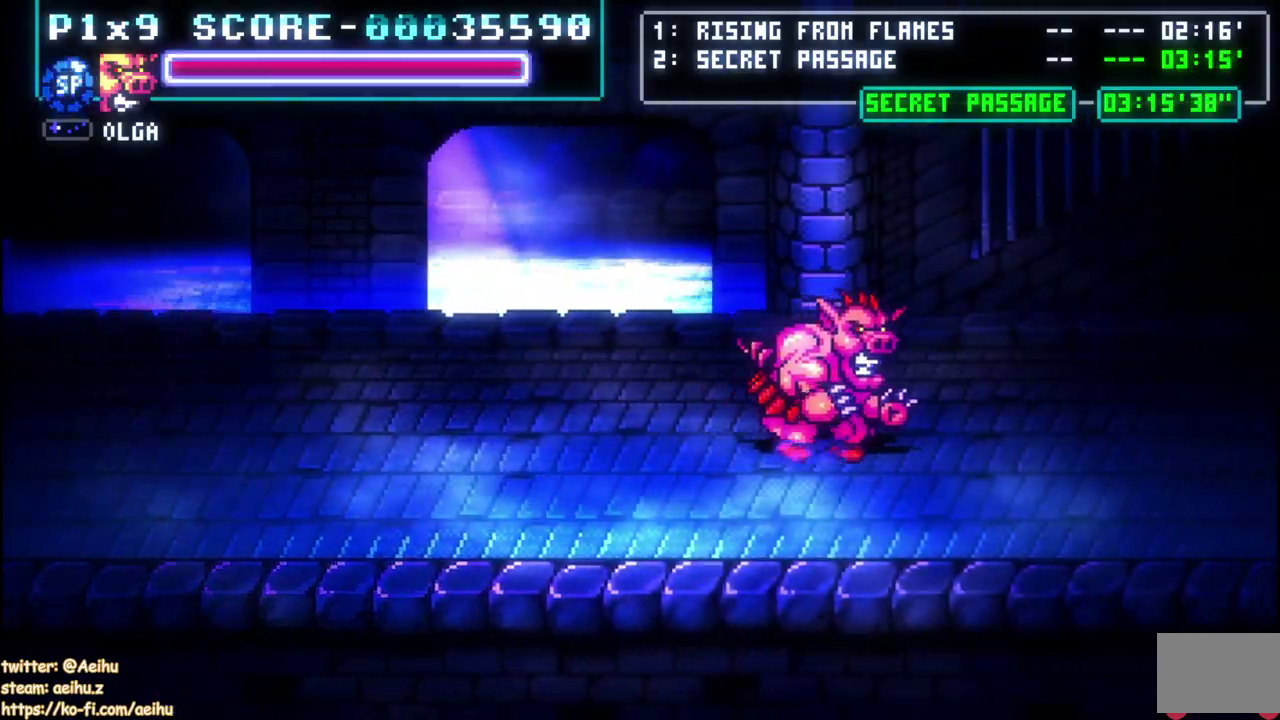
{"buttons": ["DPAD_RIGHT"], "left_stick": "center", "right_stick": "center", "events": []}
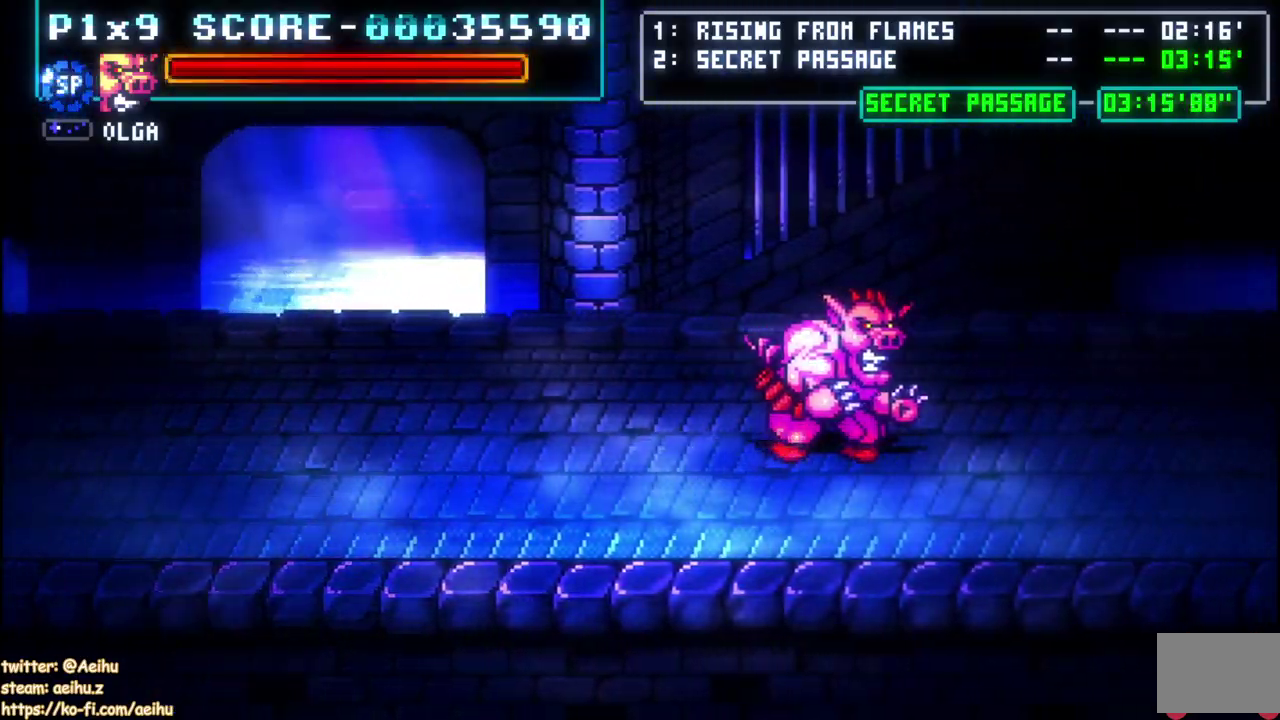
{"buttons": ["DPAD_RIGHT"], "left_stick": "center", "right_stick": "center", "events": []}
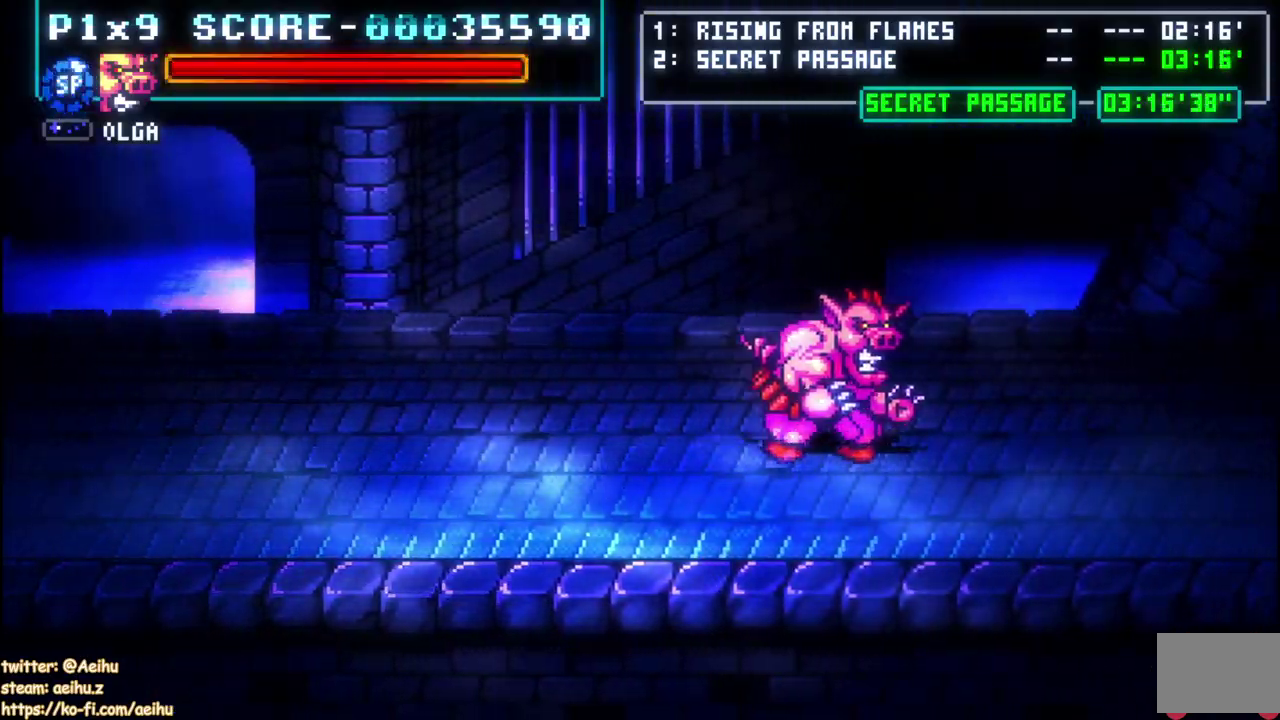
{"buttons": ["DPAD_RIGHT"], "left_stick": "center", "right_stick": "center", "events": []}
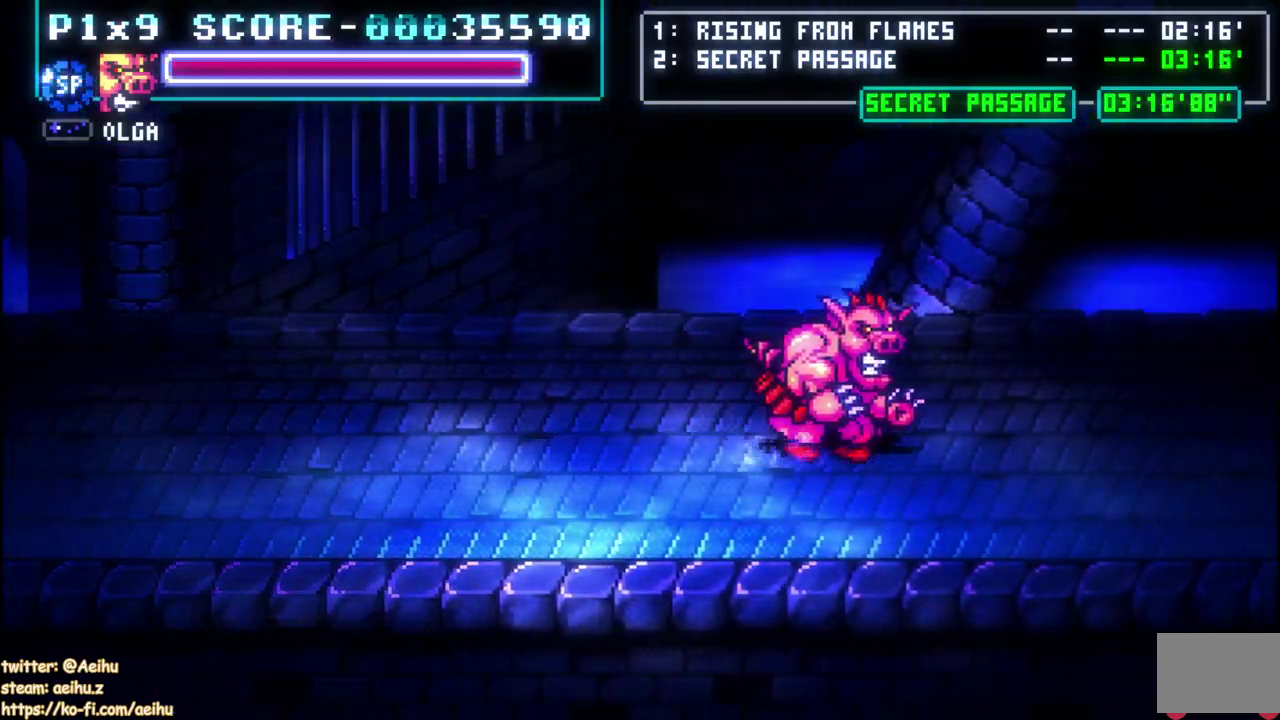
{"buttons": ["DPAD_RIGHT"], "left_stick": "center", "right_stick": "center", "events": []}
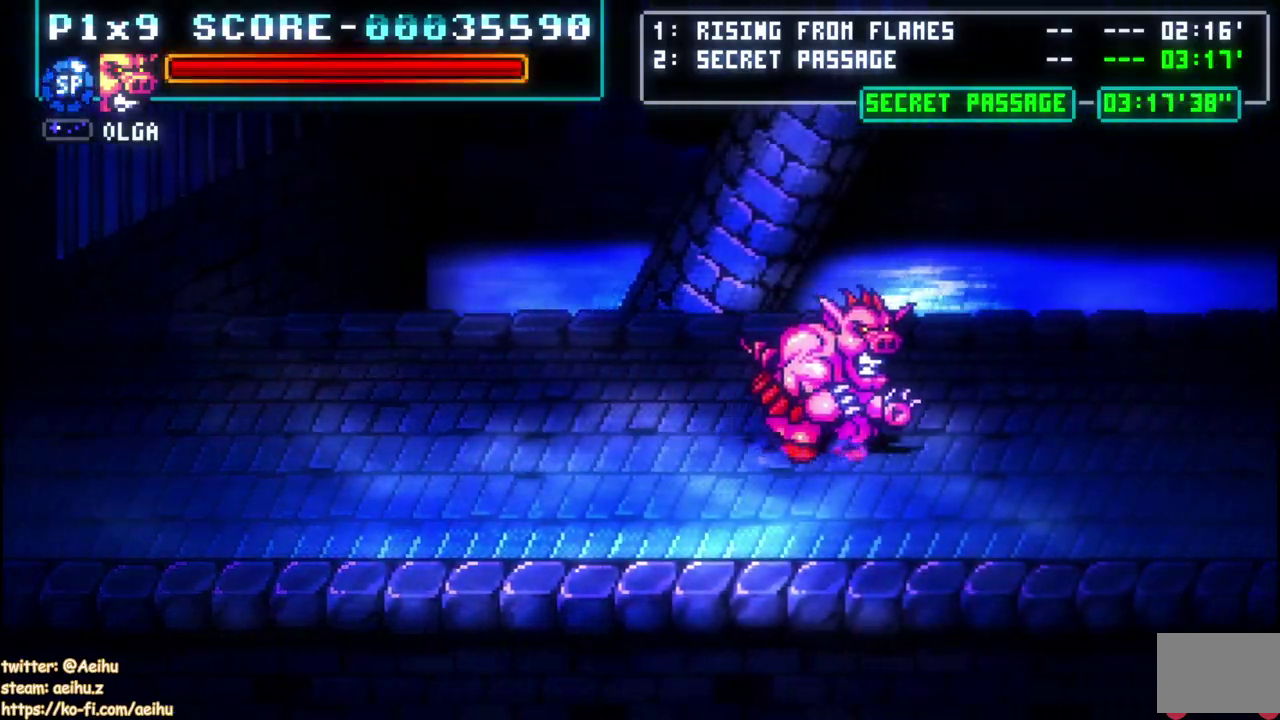
{"buttons": ["DPAD_RIGHT"], "left_stick": "center", "right_stick": "center", "events": []}
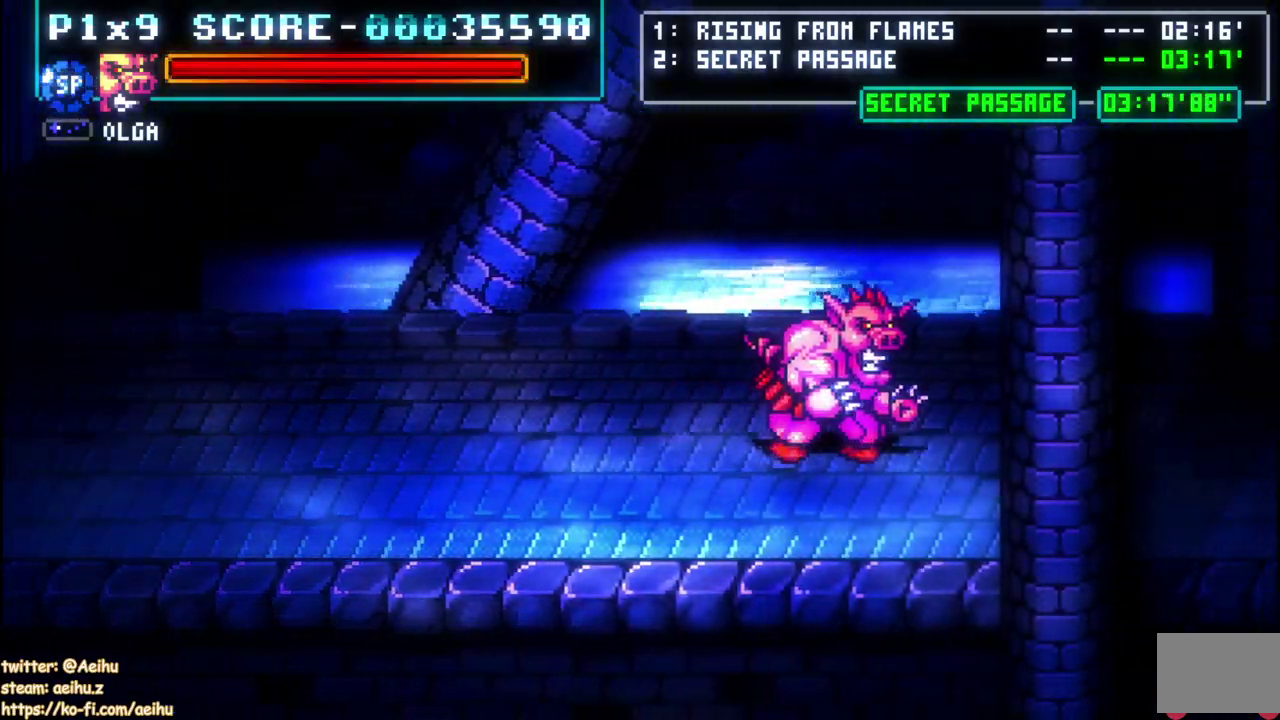
{"buttons": ["DPAD_LEFT"], "left_stick": "center", "right_stick": "center", "events": [[250, "DPAD_RIGHT", "up"], [300, "SQUARE", "down"], [400, "DPAD_LEFT", "down"], [400, "SQUARE", "up"]]}
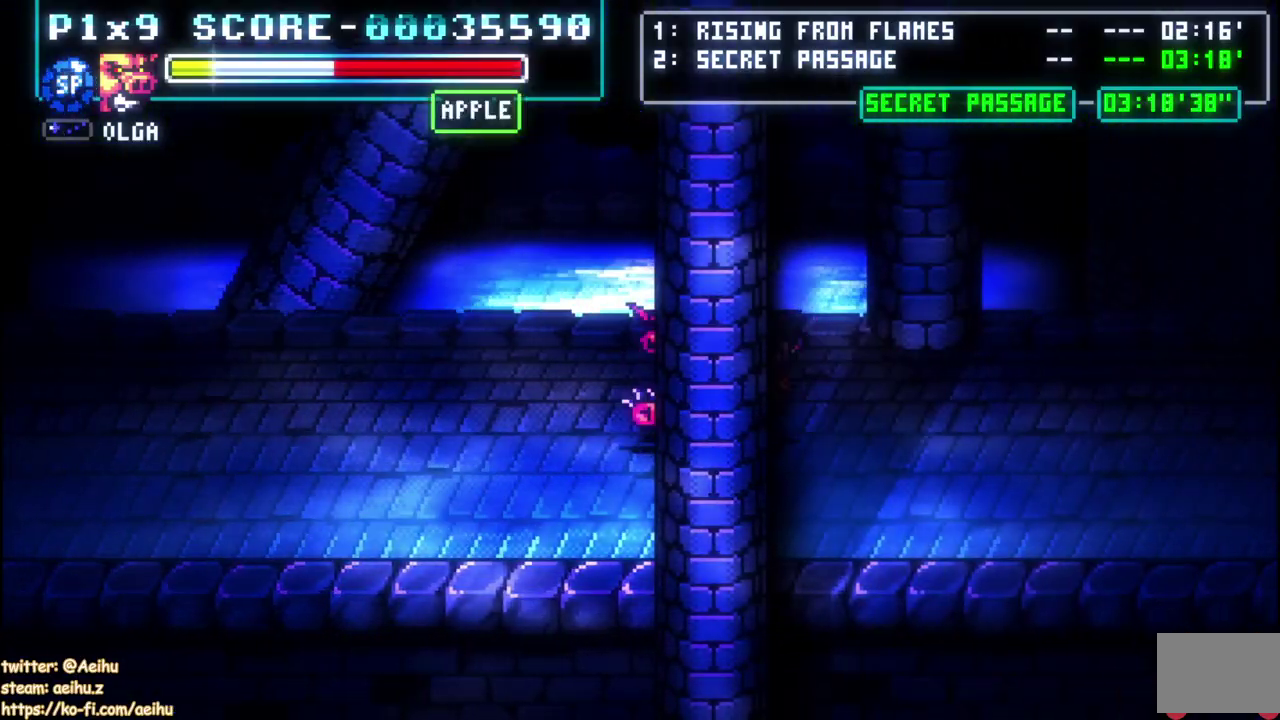
{"buttons": ["DPAD_LEFT"], "left_stick": "center", "right_stick": "center", "events": []}
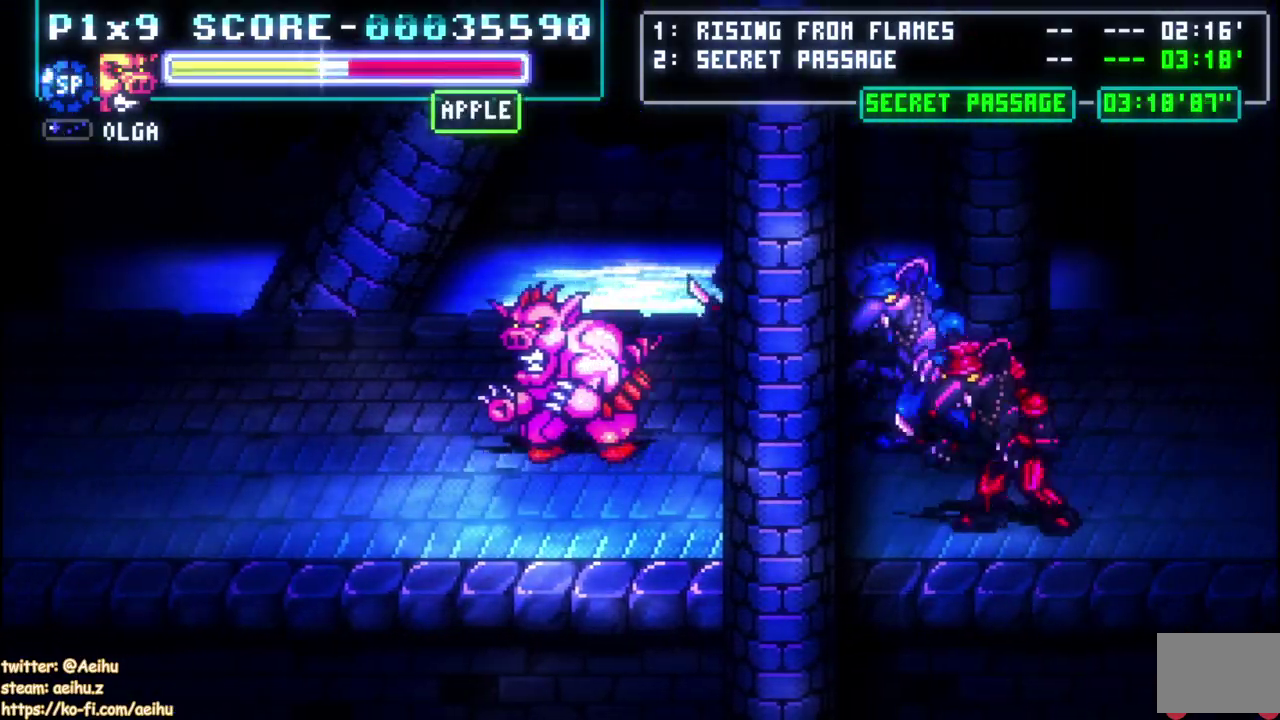
{"buttons": [], "left_stick": "center", "right_stick": "center", "events": [[50, "DPAD_LEFT", "up"], [83, "DPAD_RIGHT", "down"], [200, "CIRCLE", "down"], [217, "DPAD_RIGHT", "up"], [317, "CIRCLE", "up"]]}
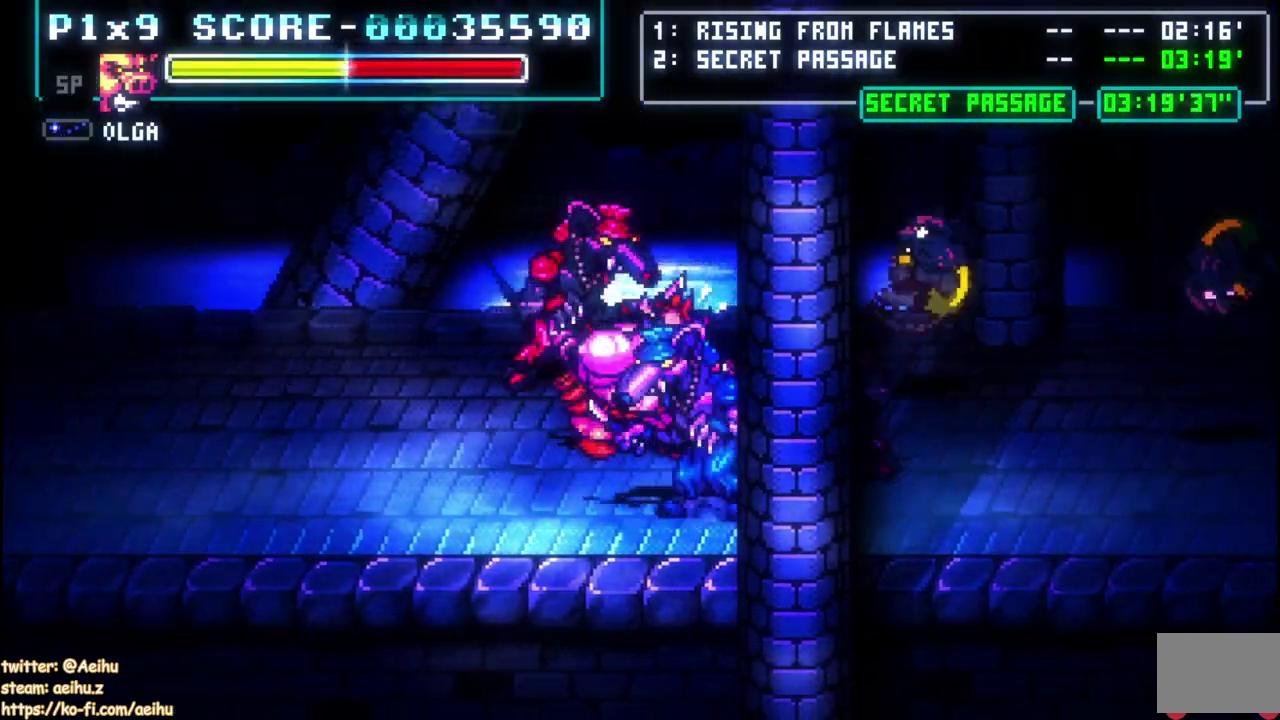
{"buttons": [], "left_stick": "center", "right_stick": "center", "events": []}
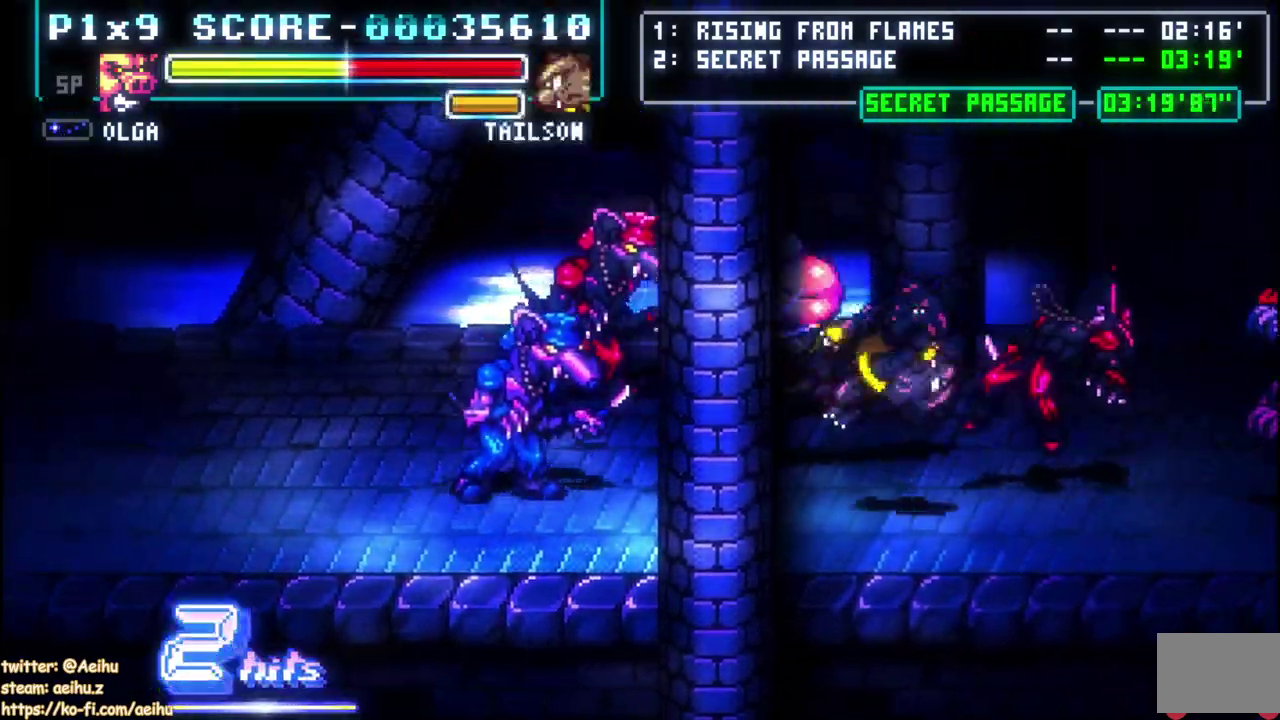
{"buttons": [], "left_stick": "center", "right_stick": "center", "events": []}
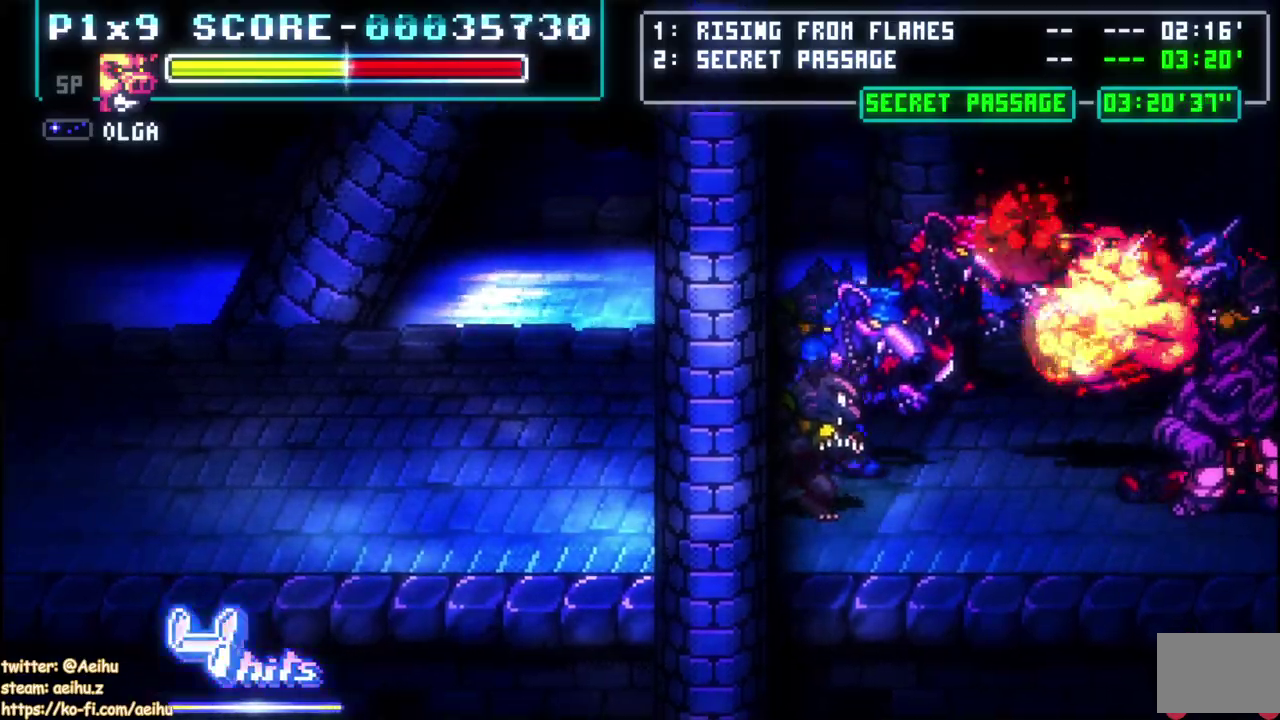
{"buttons": ["CIRCLE", "DPAD_LEFT"], "left_stick": "center", "right_stick": "center", "events": [[300, "DPAD_LEFT", "down"], [383, "CIRCLE", "down"]]}
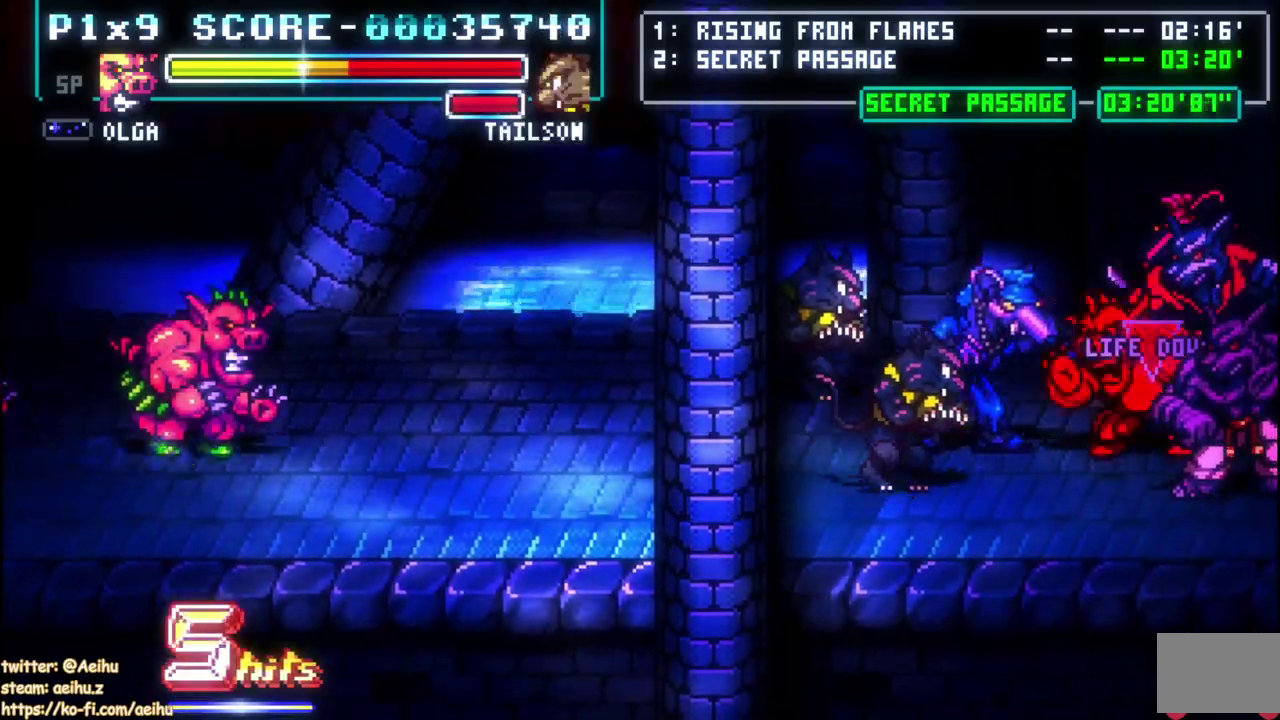
{"buttons": [], "left_stick": "center", "right_stick": "center", "events": [[117, "CIRCLE", "up"], [117, "DPAD_LEFT", "up"]]}